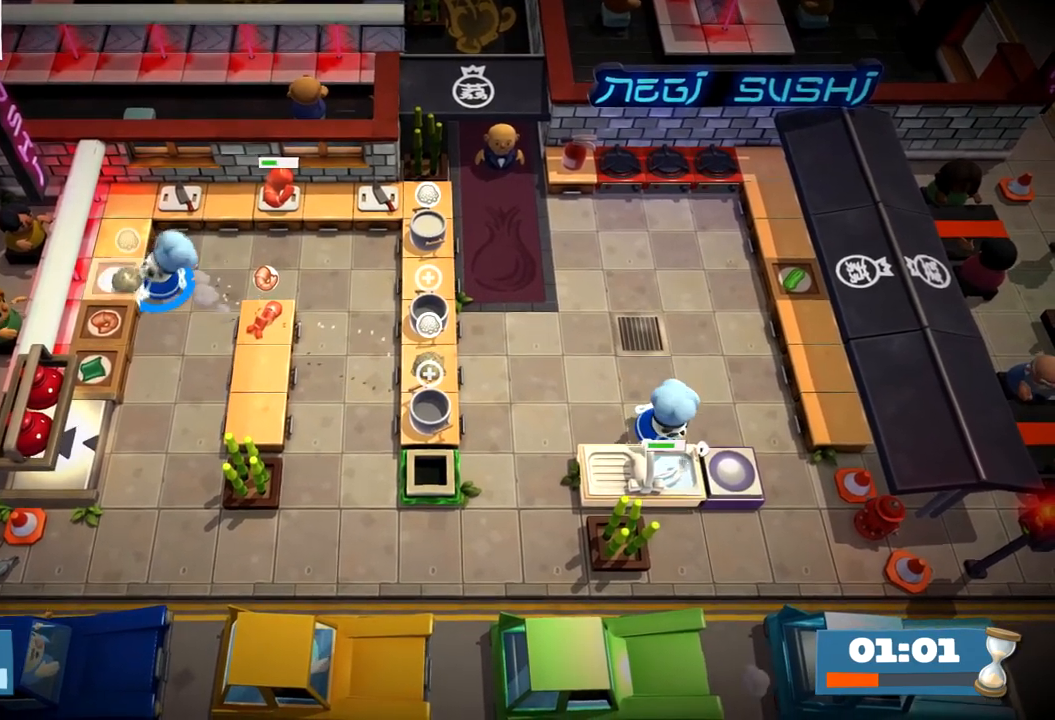
Gameplay with a controller (PlayStation layout); each line is a JSON object with the inputs held at the frame after it. "events" lists button and stick changes between this image and that frame as [ms after this image, input, new state], when the widget could be followed in between. Not read: L3 R3 right_stick.
{"buttons": [], "left_stick": "down-right", "events": [[50, "CROSS", "up"], [67, "left_stick", "up-right"], [167, "CIRCLE", "down"], [233, "CIRCLE", "up"], [250, "left_stick", "down-right"]]}
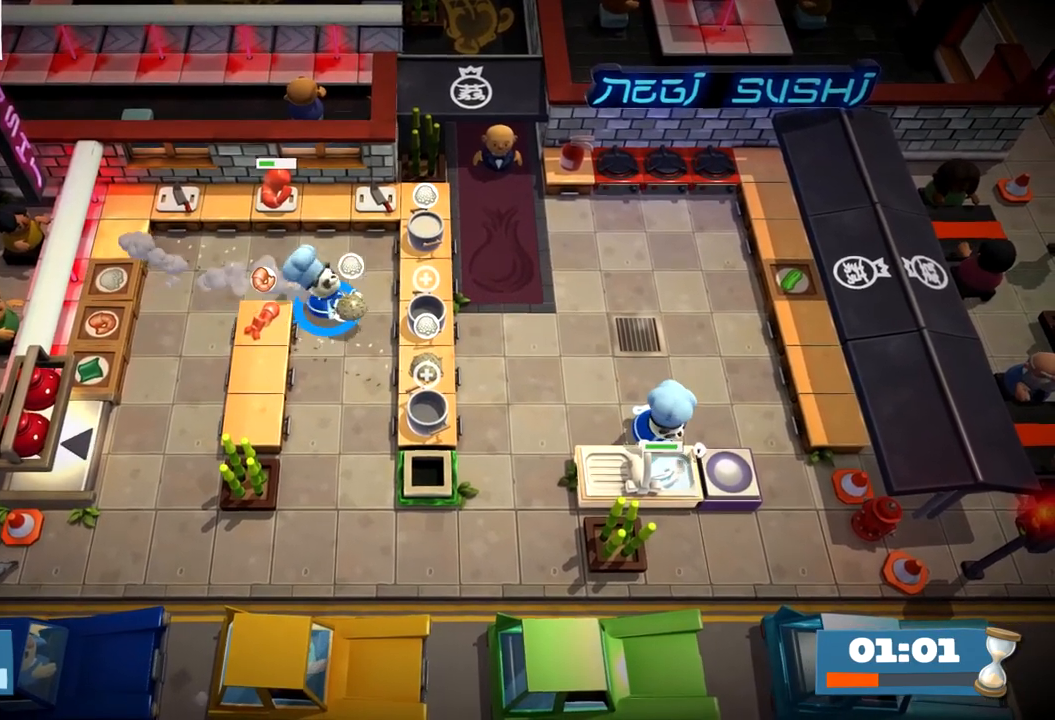
{"buttons": [], "left_stick": "down-right", "events": [[167, "CROSS", "down"], [267, "CROSS", "up"], [417, "CROSS", "down"], [500, "CROSS", "up"]]}
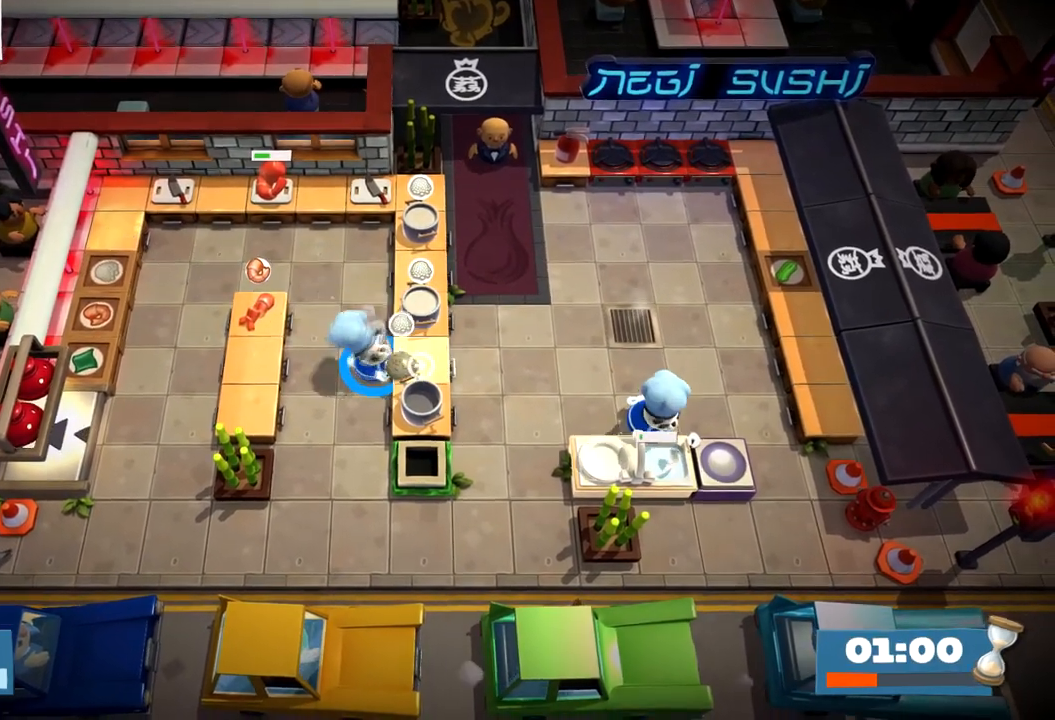
{"buttons": [], "left_stick": "up-left", "events": [[200, "CROSS", "down"], [267, "CROSS", "up"], [267, "left_stick", "up-right"], [350, "CIRCLE", "down"], [367, "left_stick", "up-left"], [450, "CIRCLE", "up"]]}
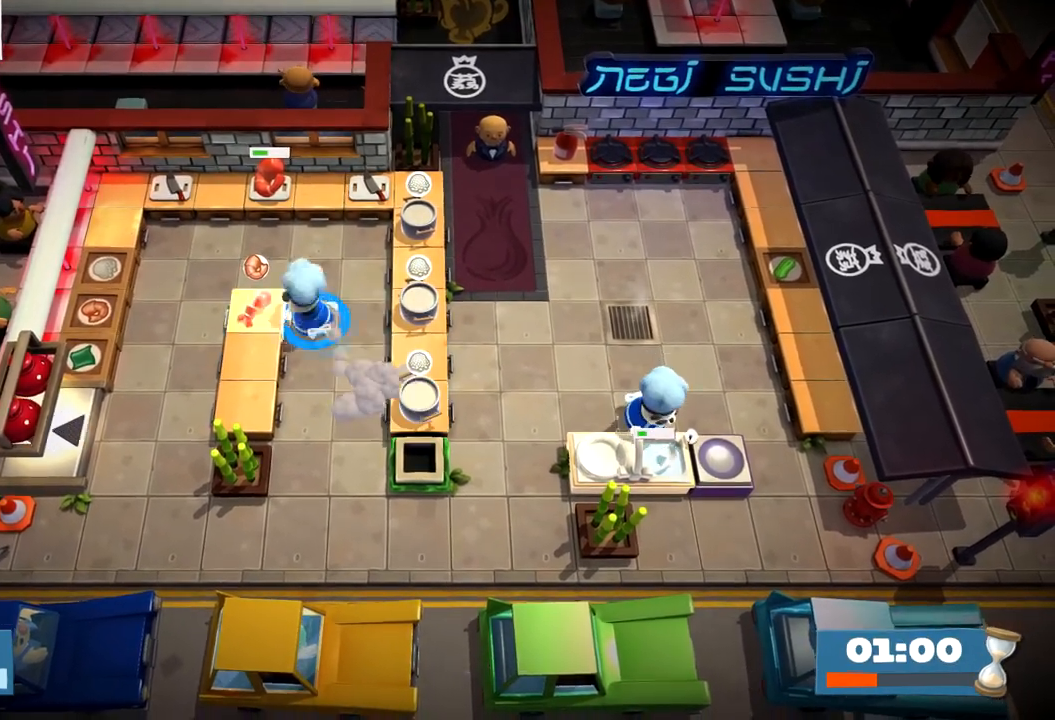
{"buttons": ["SQUARE"], "left_stick": "center", "events": [[317, "left_stick", "up"], [417, "SQUARE", "down"], [500, "left_stick", "center"]]}
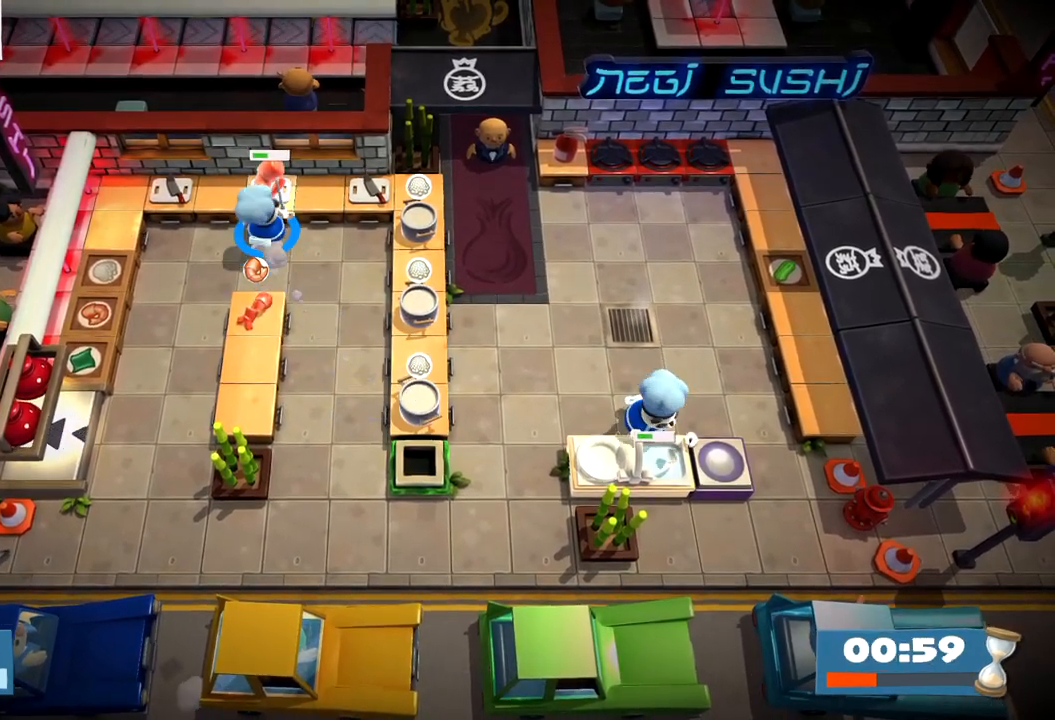
{"buttons": [], "left_stick": "up-left", "events": [[33, "R1", "down"], [50, "SQUARE", "up"], [100, "left_stick", "left"], [117, "R1", "up"], [217, "CIRCLE", "down"], [267, "left_stick", "up-left"], [317, "CIRCLE", "up"]]}
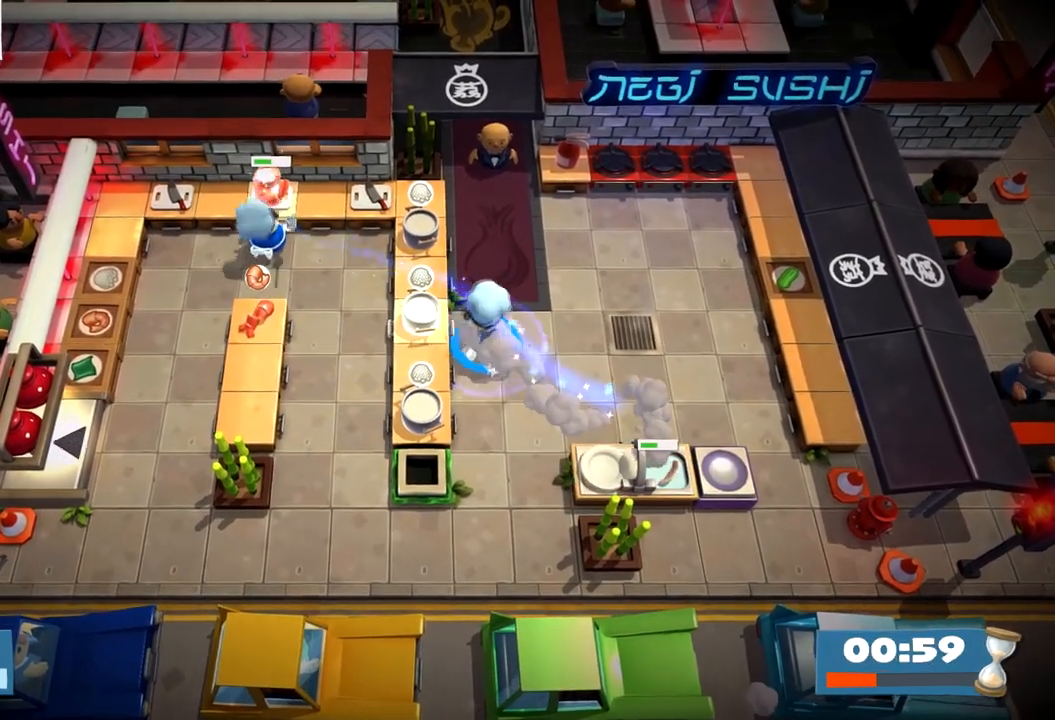
{"buttons": [], "left_stick": "up-right", "events": [[83, "CROSS", "down"], [117, "left_stick", "up-right"], [150, "CROSS", "up"], [167, "CIRCLE", "down"], [317, "CIRCLE", "up"]]}
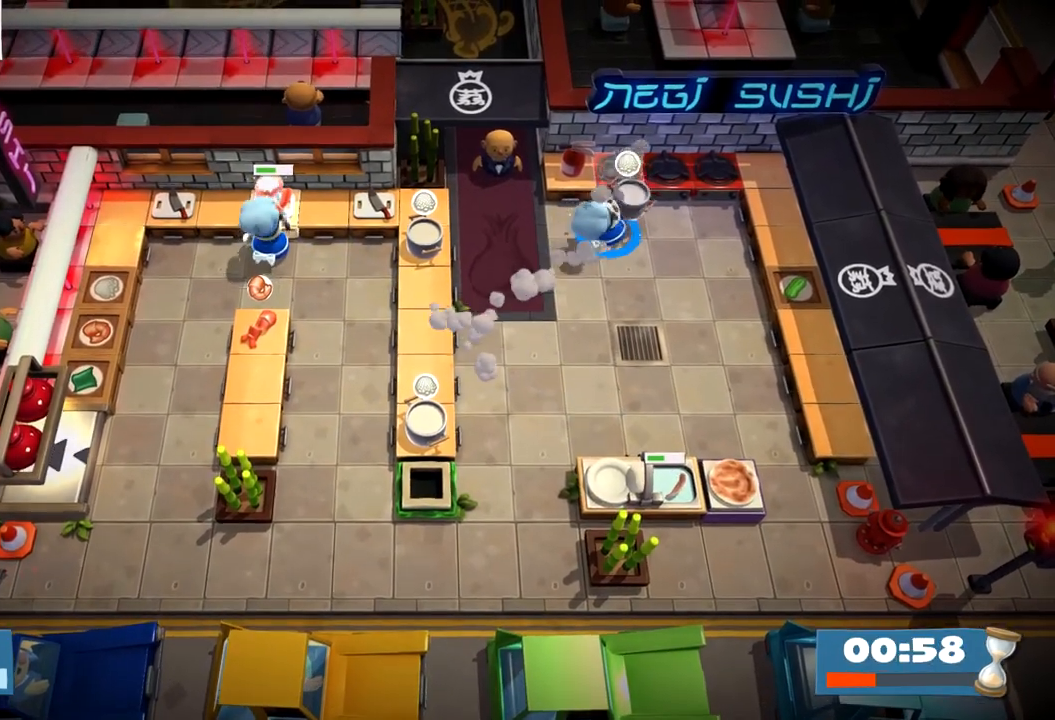
{"buttons": ["CROSS"], "left_stick": "right", "events": [[67, "CROSS", "down"], [117, "CROSS", "up"], [117, "left_stick", "left"], [150, "CIRCLE", "down"], [283, "CIRCLE", "up"], [450, "CROSS", "down"], [450, "left_stick", "up"], [500, "left_stick", "right"]]}
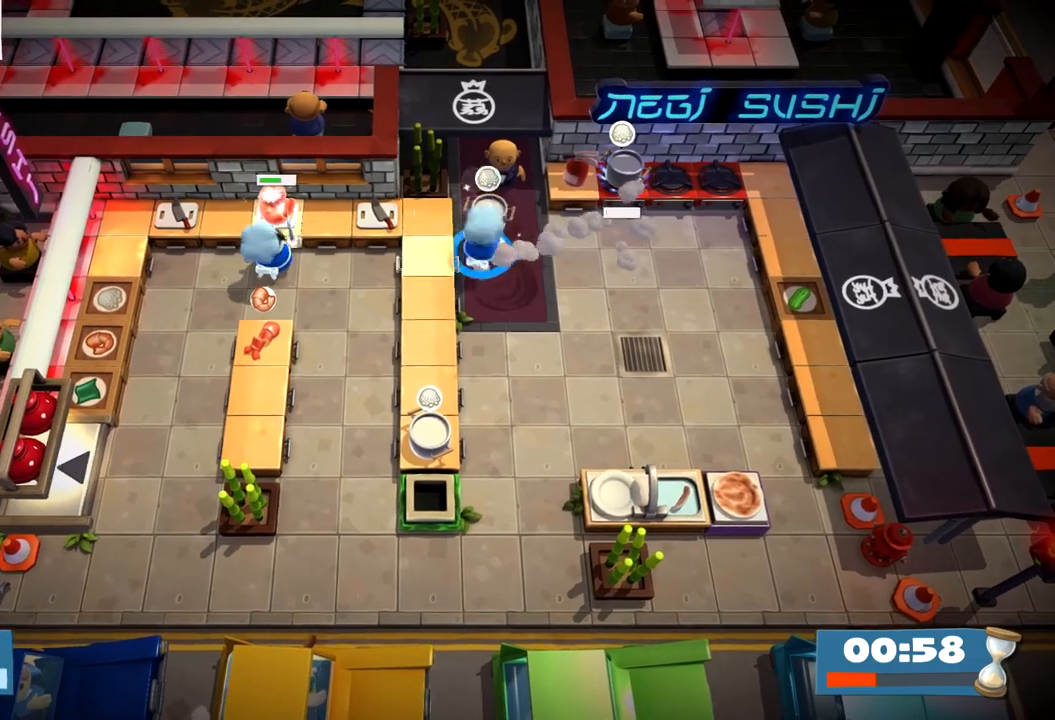
{"buttons": ["CROSS"], "left_stick": "up-left", "events": [[17, "CROSS", "up"], [50, "CIRCLE", "down"], [200, "CIRCLE", "up"], [467, "CROSS", "down"], [483, "left_stick", "up-left"]]}
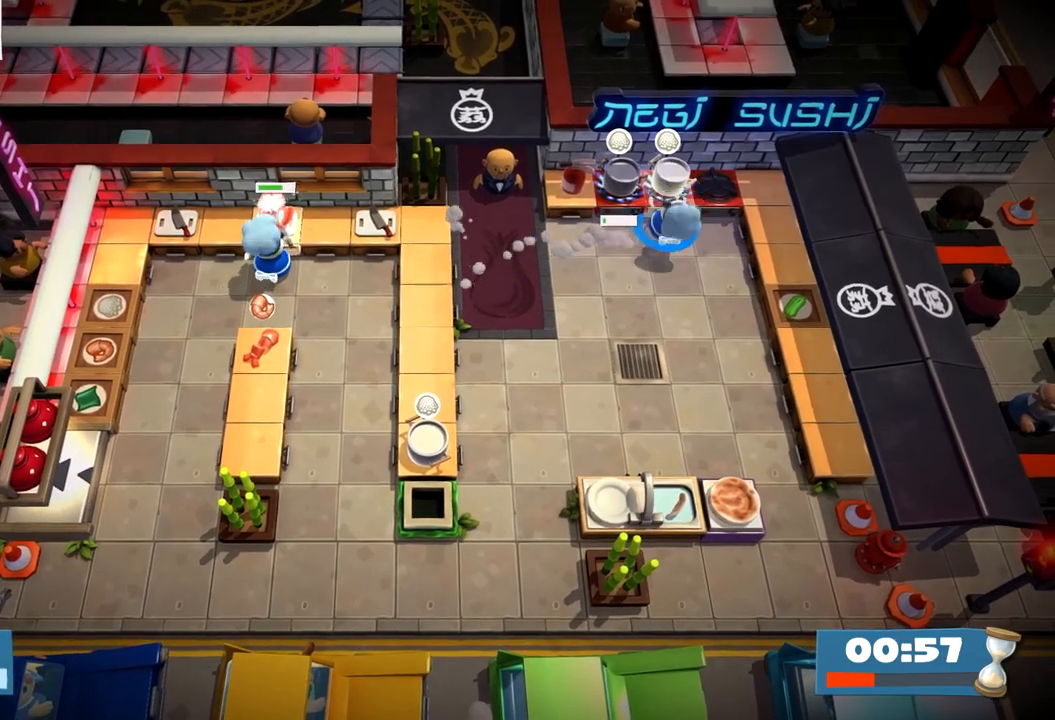
{"buttons": ["CIRCLE"], "left_stick": "down-left", "events": [[17, "left_stick", "right"], [50, "CIRCLE", "down"], [50, "CROSS", "up"], [50, "left_stick", "down-left"], [183, "CIRCLE", "up"], [467, "CIRCLE", "down"]]}
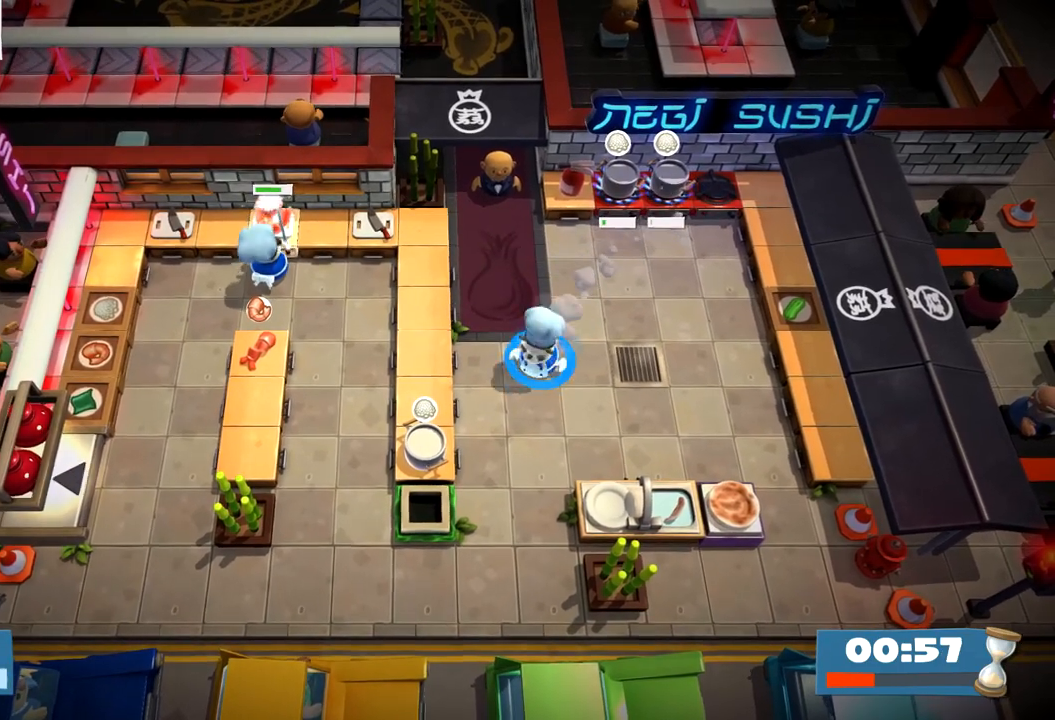
{"buttons": [], "left_stick": "up-right", "events": [[50, "CIRCLE", "up"], [250, "CROSS", "down"], [267, "left_stick", "up-left"], [317, "CROSS", "up"], [350, "CIRCLE", "down"], [350, "left_stick", "up-right"], [450, "CIRCLE", "up"]]}
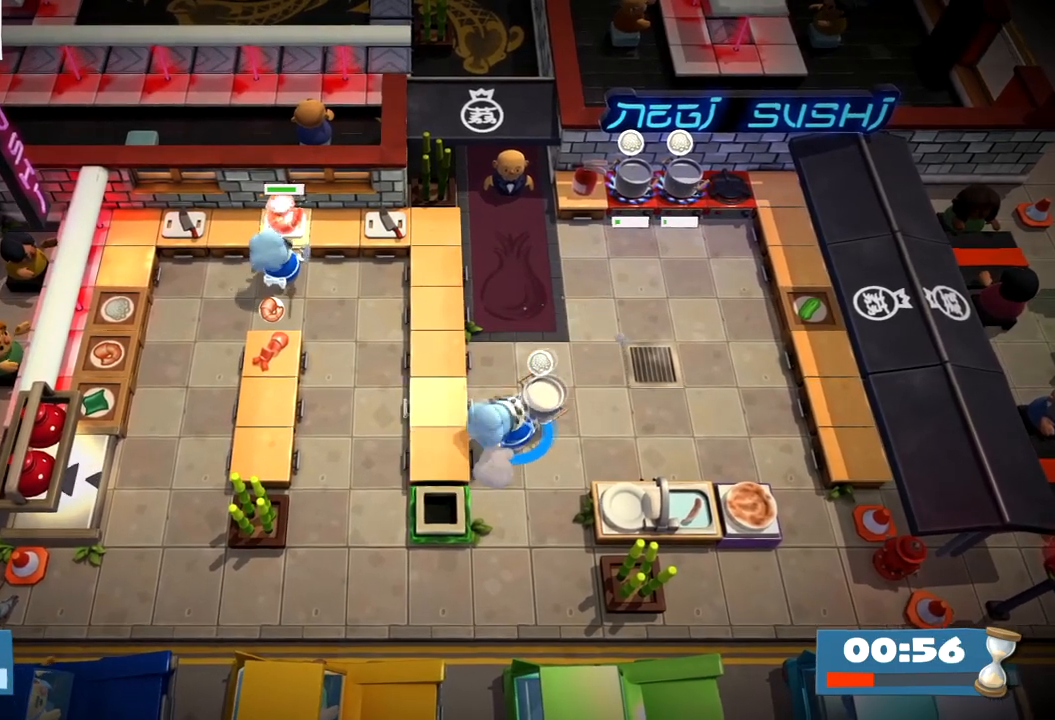
{"buttons": [], "left_stick": "up-right", "events": [[217, "CIRCLE", "down"], [250, "CIRCLE", "up"]]}
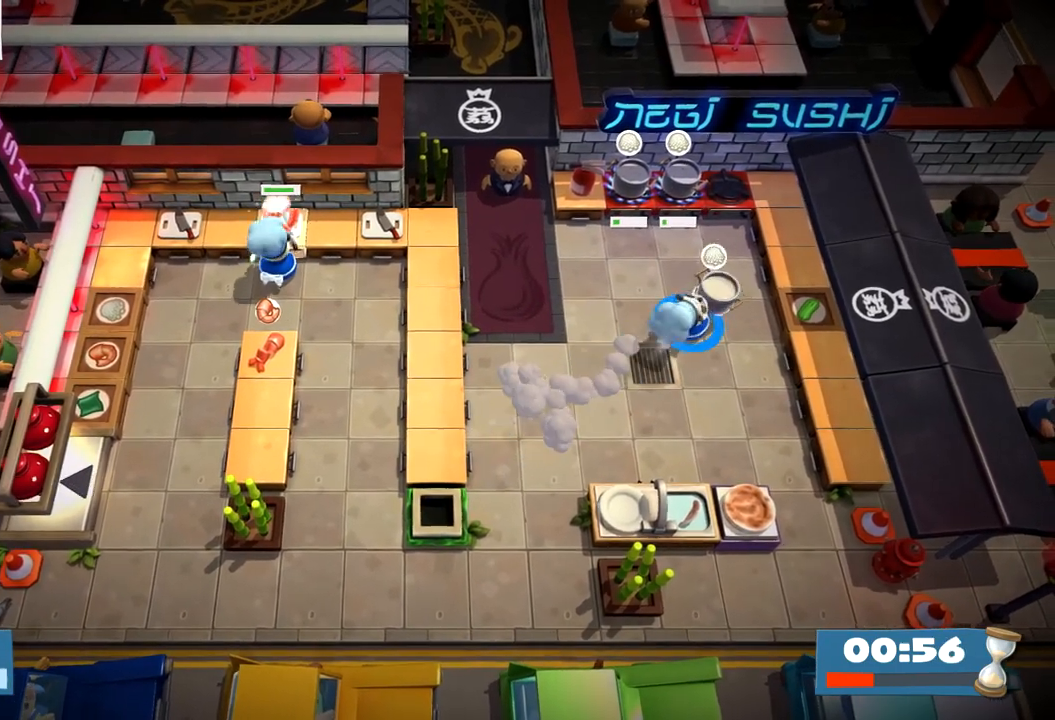
{"buttons": [], "left_stick": "down-left", "events": [[133, "CIRCLE", "down"], [217, "CIRCLE", "up"], [350, "CROSS", "down"], [350, "left_stick", "up-left"], [417, "CROSS", "up"], [433, "left_stick", "down-left"]]}
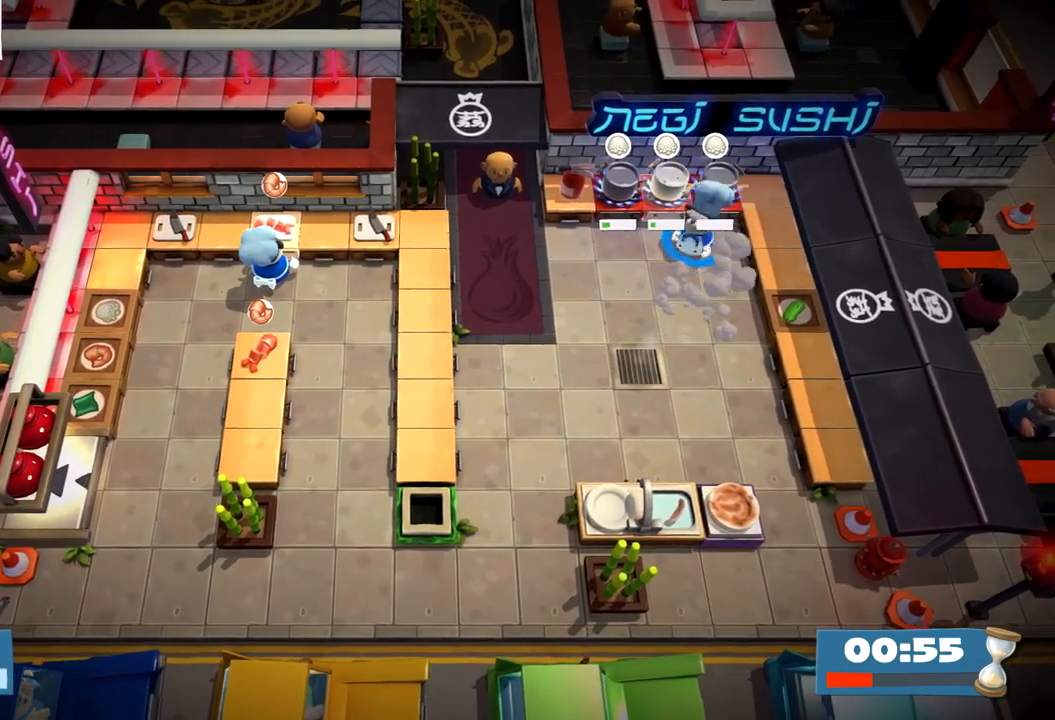
{"buttons": [], "left_stick": "down", "events": [[117, "CIRCLE", "down"], [150, "CIRCLE", "up"], [167, "left_stick", "down"]]}
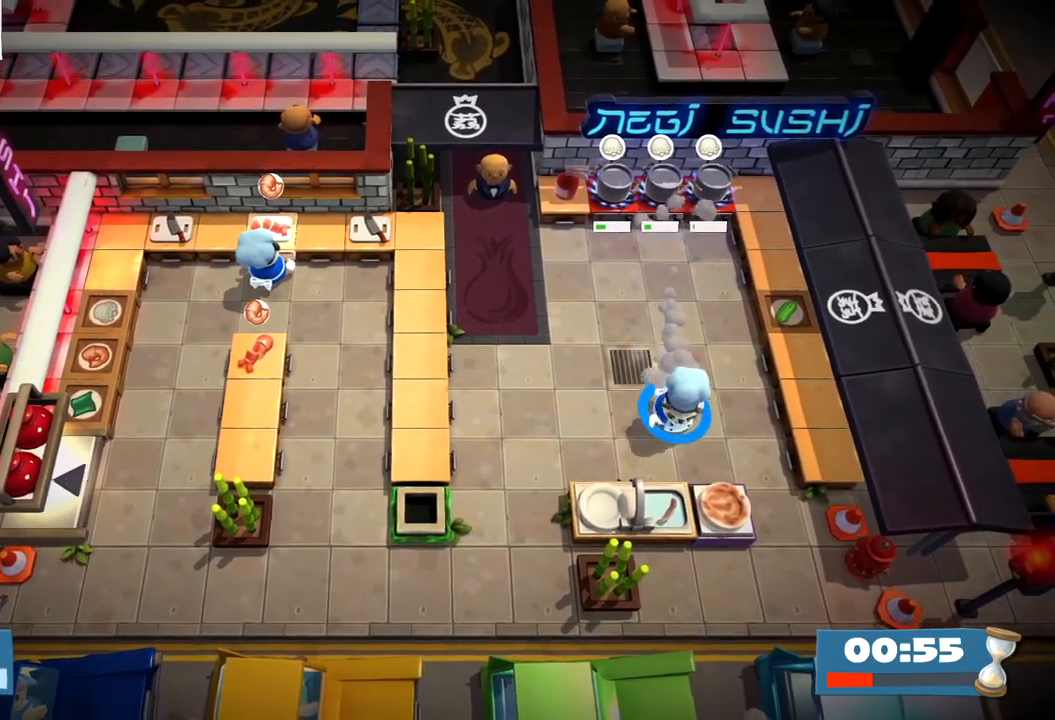
{"buttons": ["CROSS"], "left_stick": "down-left", "events": [[267, "CROSS", "down"], [283, "left_stick", "down-left"], [367, "CROSS", "up"], [500, "CROSS", "down"]]}
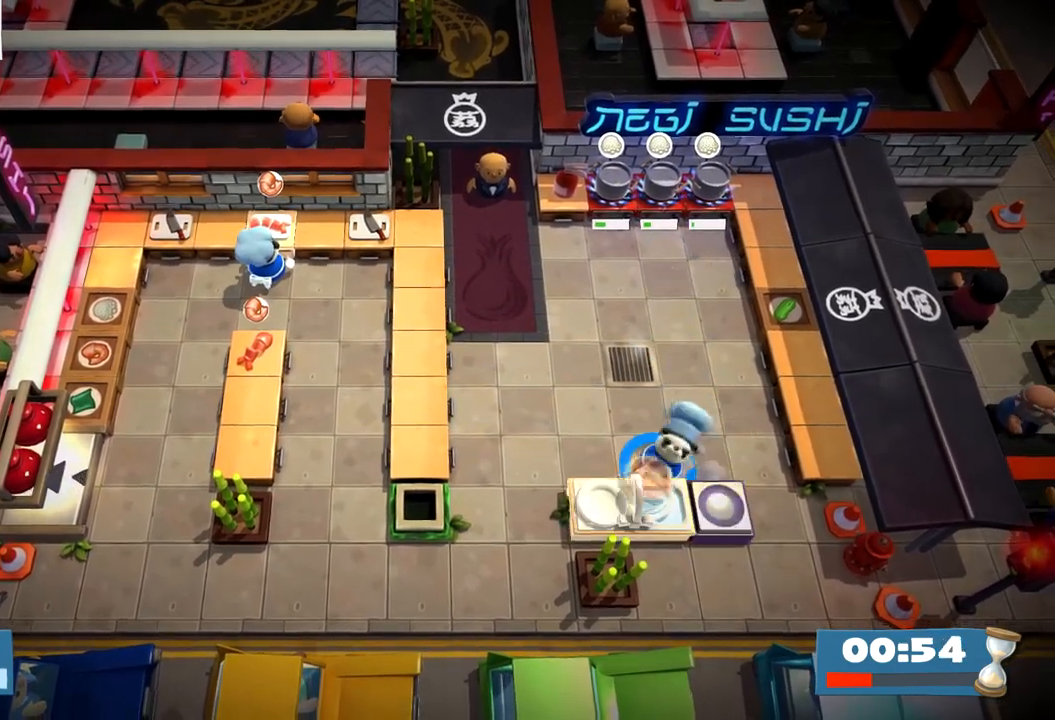
{"buttons": [], "left_stick": "center", "events": [[83, "CROSS", "up"], [83, "left_stick", "center"], [117, "SQUARE", "down"], [250, "SQUARE", "up"], [317, "R1", "down"], [400, "R1", "up"]]}
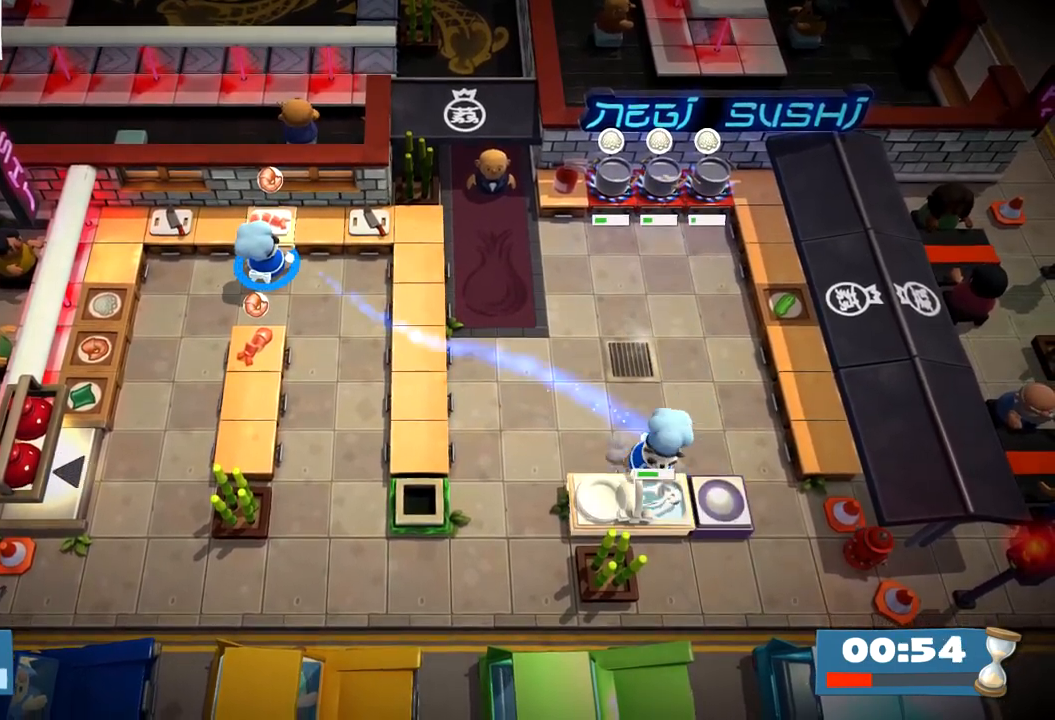
{"buttons": [], "left_stick": "left", "events": [[333, "left_stick", "left"]]}
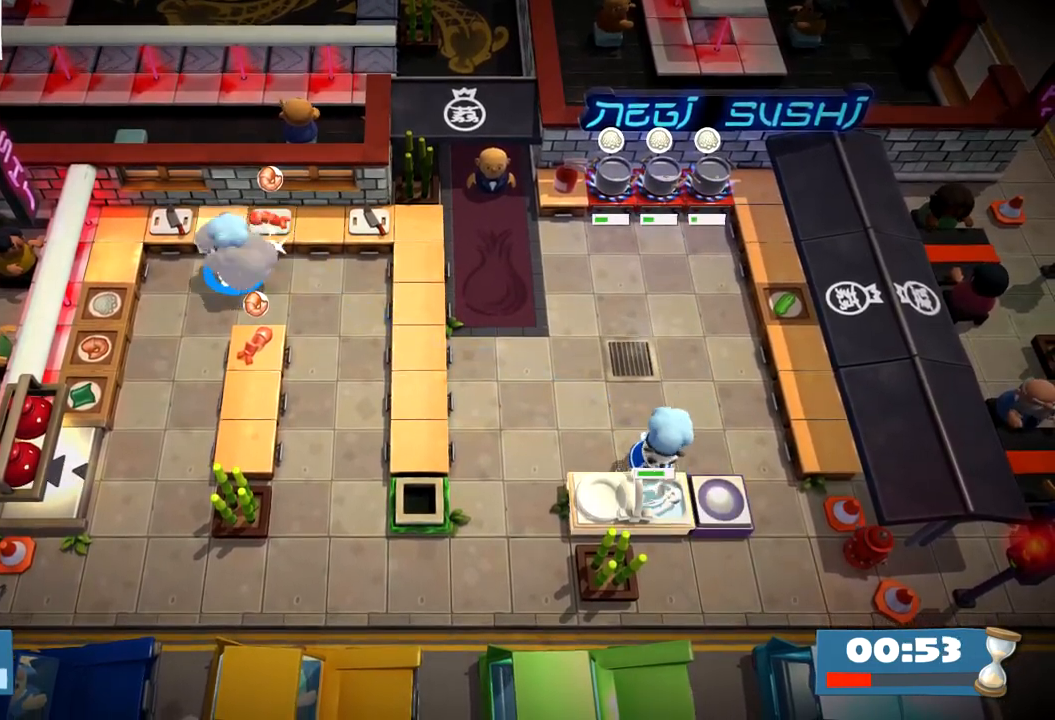
{"buttons": [], "left_stick": "down", "events": [[17, "left_stick", "up-right"], [250, "CROSS", "down"], [300, "left_stick", "down-right"], [333, "CIRCLE", "down"], [333, "CROSS", "up"], [483, "left_stick", "down"], [500, "CIRCLE", "up"]]}
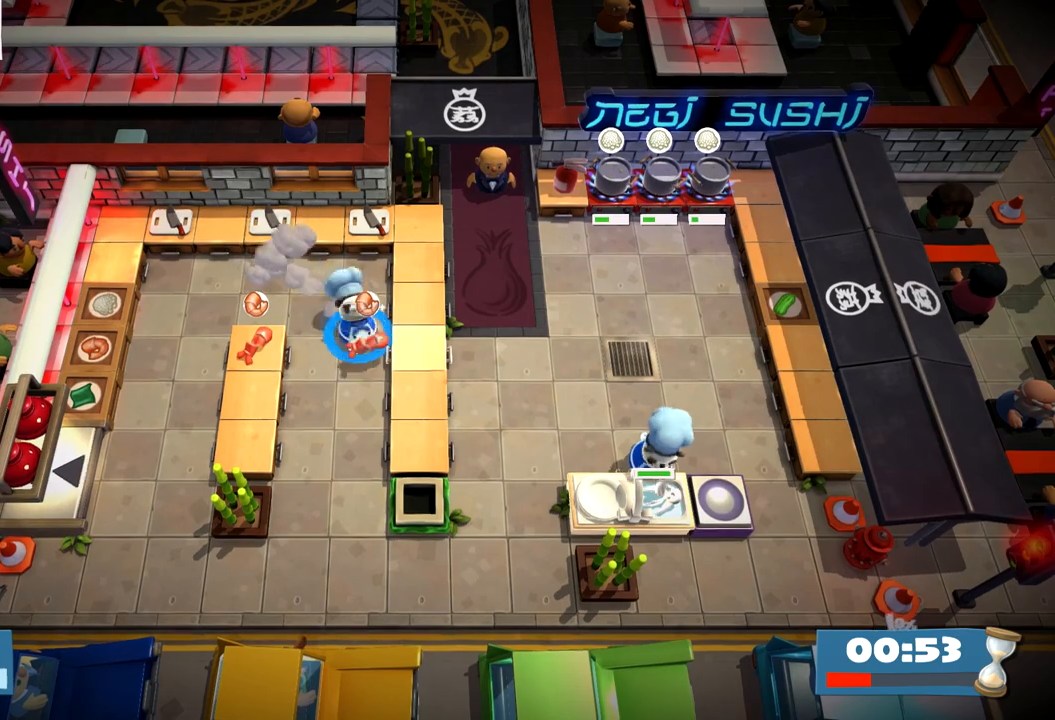
{"buttons": ["CIRCLE"], "left_stick": "up-right", "events": [[83, "left_stick", "down-left"], [300, "CROSS", "down"], [333, "left_stick", "up-left"], [367, "CROSS", "up"], [417, "R1", "down"], [417, "left_stick", "up-right"], [500, "CIRCLE", "down"], [500, "R1", "up"]]}
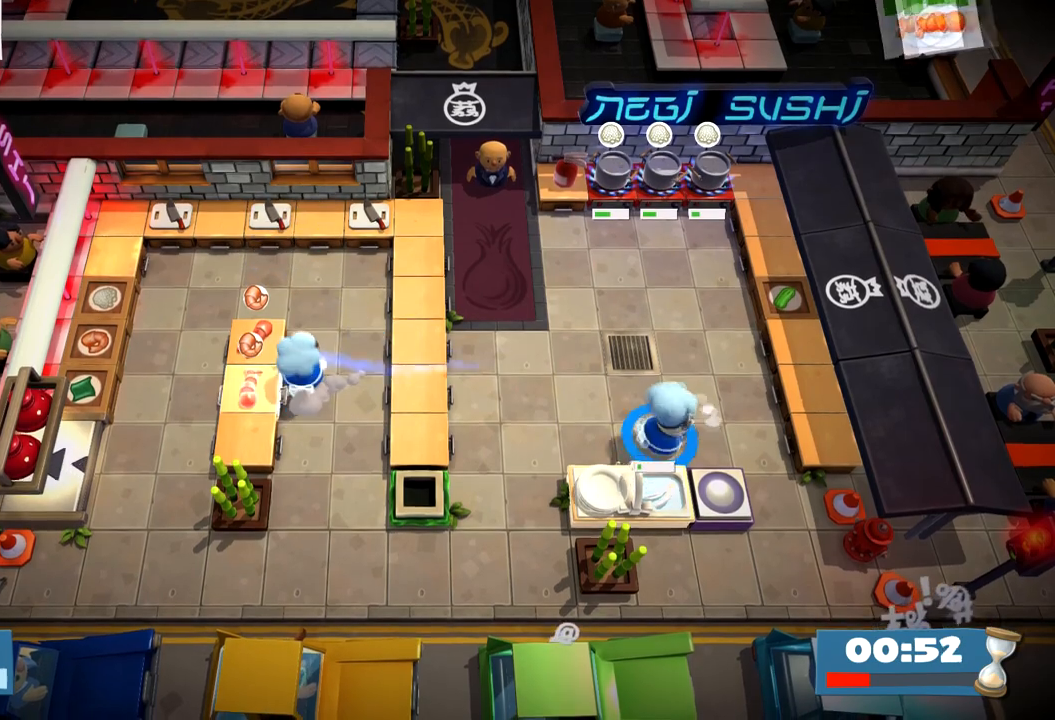
{"buttons": ["CROSS"], "left_stick": "down-left", "events": [[100, "CIRCLE", "up"], [433, "CROSS", "down"], [483, "left_stick", "down-left"]]}
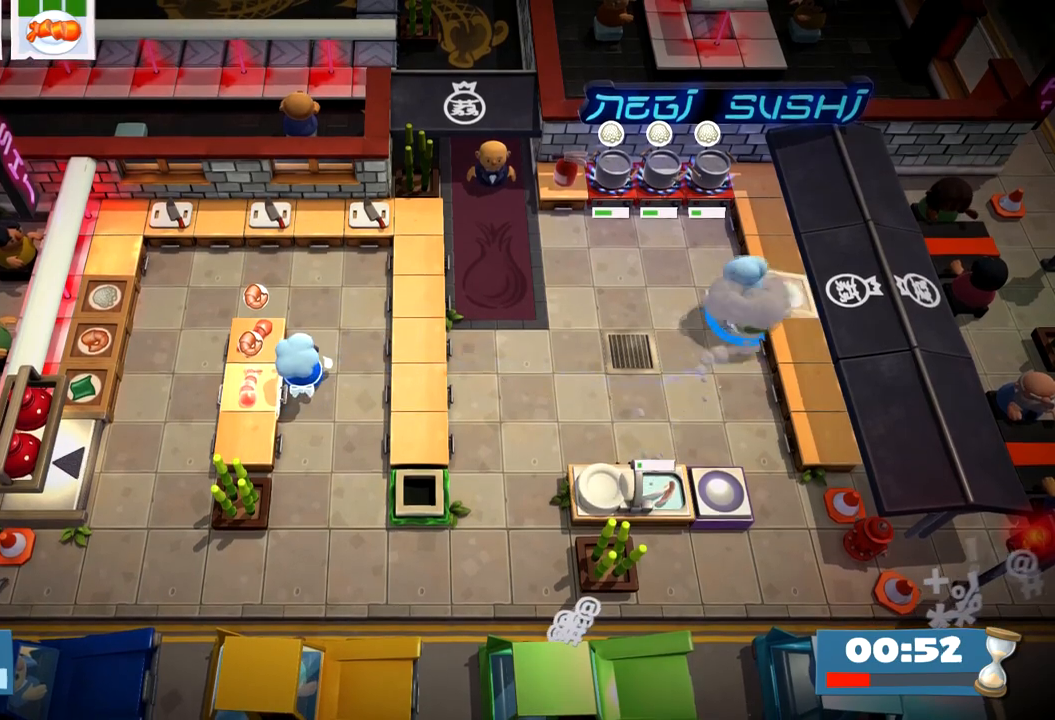
{"buttons": [], "left_stick": "right", "events": [[17, "CROSS", "up"], [67, "CIRCLE", "down"], [83, "left_stick", "left"], [167, "CIRCLE", "up"], [250, "SQUARE", "down"], [250, "left_stick", "center"], [317, "R1", "down"], [350, "SQUARE", "up"], [417, "R1", "up"], [417, "left_stick", "right"]]}
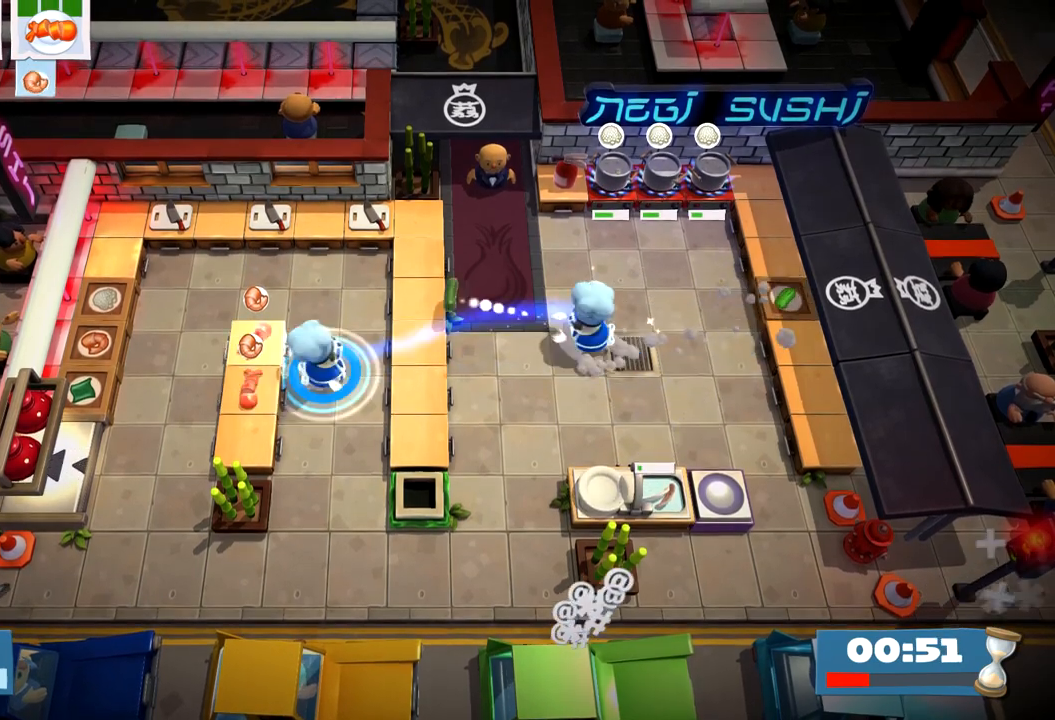
{"buttons": ["SQUARE"], "left_stick": "center", "events": [[33, "left_stick", "up-right"], [150, "CIRCLE", "down"], [167, "left_stick", "up"], [250, "CIRCLE", "up"], [383, "CROSS", "down"], [417, "left_stick", "center"], [483, "CROSS", "up"], [483, "SQUARE", "down"]]}
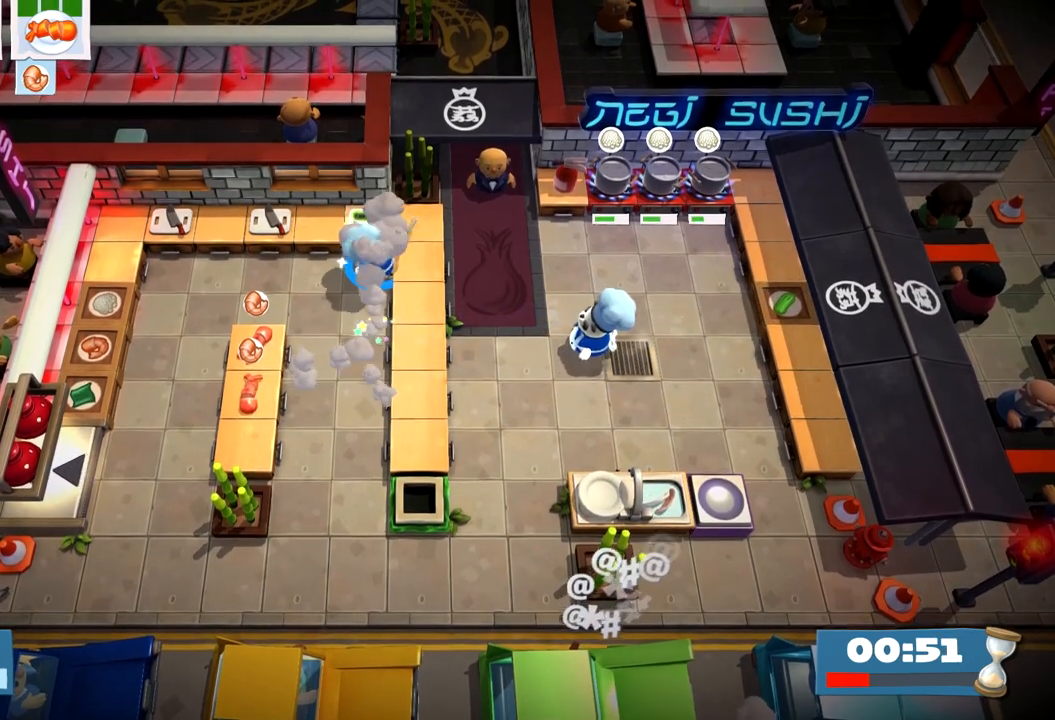
{"buttons": [], "left_stick": "right", "events": [[133, "SQUARE", "up"], [183, "R1", "down"], [267, "R1", "up"], [300, "left_stick", "right"]]}
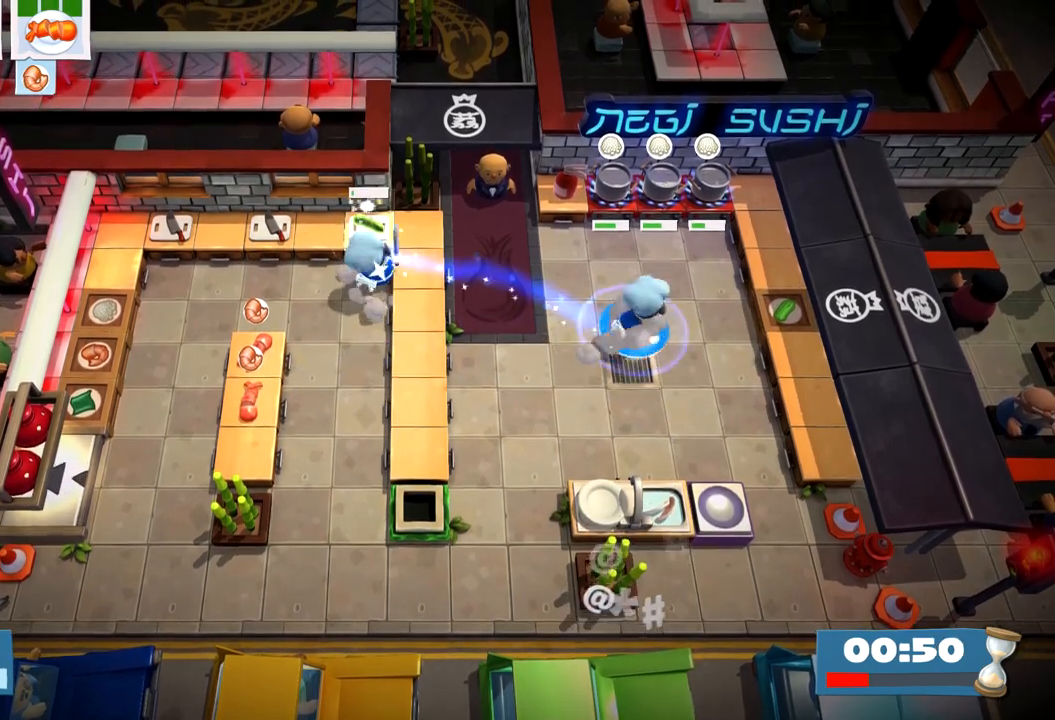
{"buttons": [], "left_stick": "left", "events": [[350, "CROSS", "down"], [367, "left_stick", "down-left"], [417, "CROSS", "up"], [483, "left_stick", "left"]]}
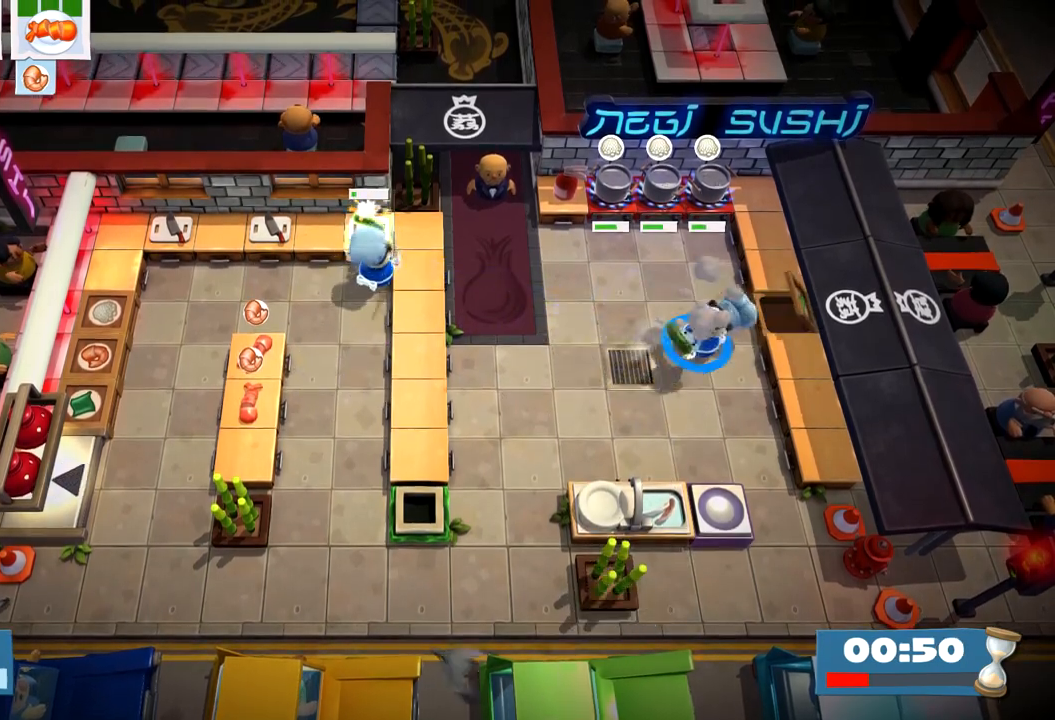
{"buttons": [], "left_stick": "up-right", "events": [[117, "SQUARE", "down"], [200, "SQUARE", "up"], [300, "left_stick", "down-left"], [417, "left_stick", "up-right"]]}
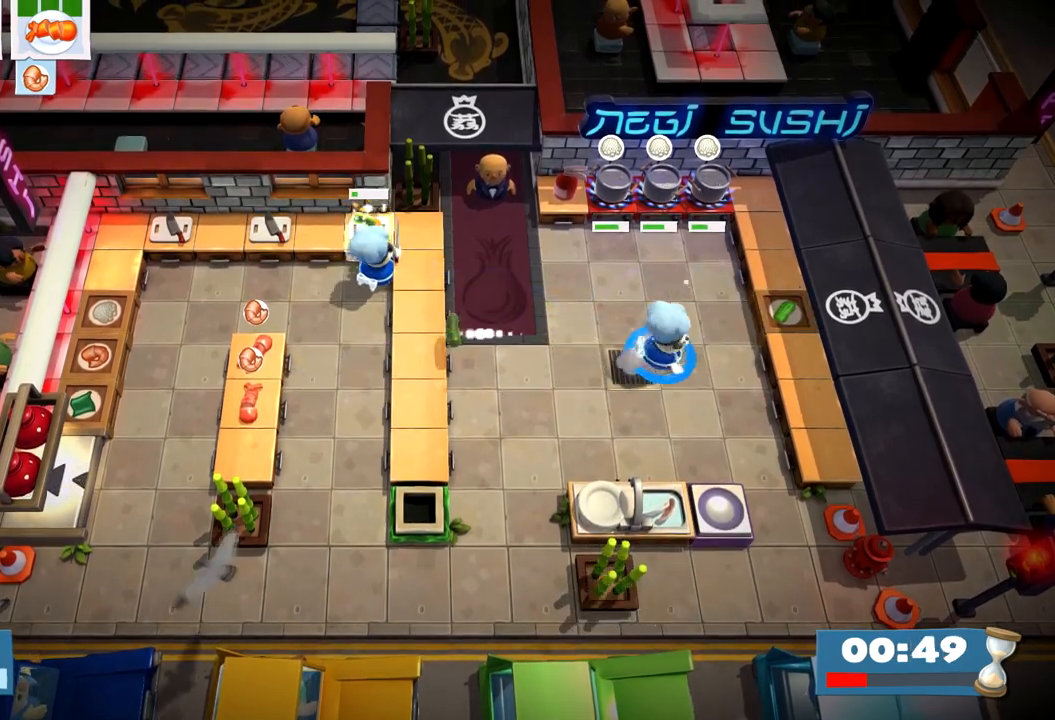
{"buttons": [], "left_stick": "left", "events": [[333, "left_stick", "down-right"], [350, "CROSS", "down"], [400, "CROSS", "up"], [400, "left_stick", "down-left"], [483, "left_stick", "left"]]}
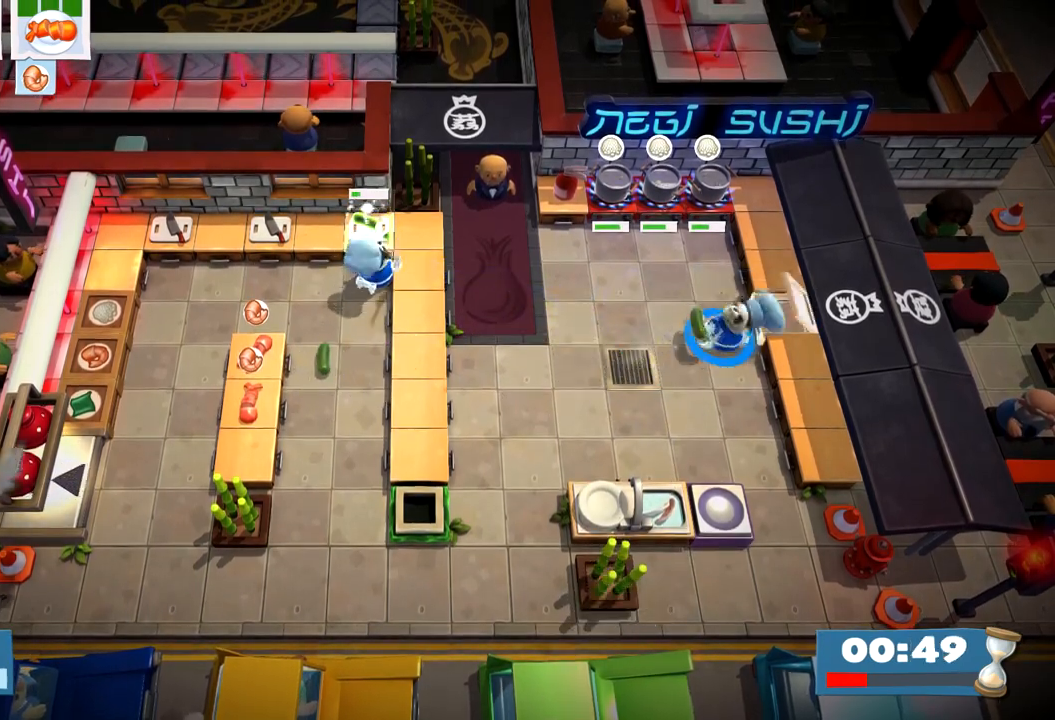
{"buttons": ["CIRCLE"], "left_stick": "down-left", "events": [[217, "SQUARE", "down"], [300, "SQUARE", "up"], [400, "left_stick", "down-left"], [467, "CIRCLE", "down"]]}
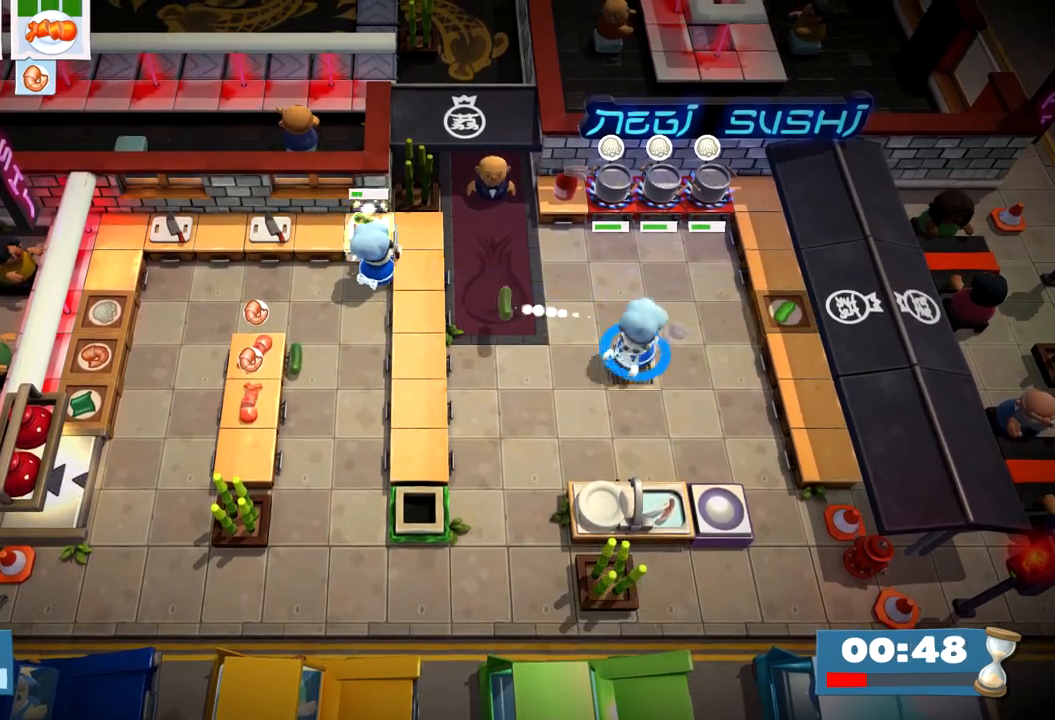
{"buttons": ["SQUARE"], "left_stick": "down", "events": [[67, "left_stick", "down"], [83, "CIRCLE", "up"], [233, "SQUARE", "down"], [383, "SQUARE", "up"], [450, "SQUARE", "down"]]}
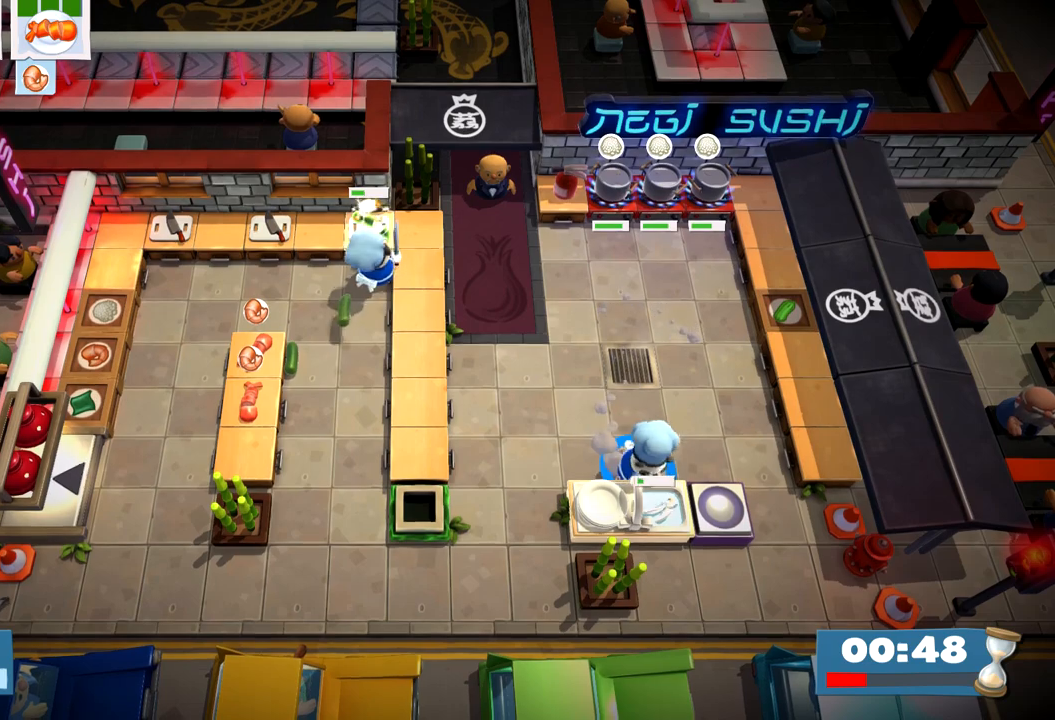
{"buttons": ["SQUARE"], "left_stick": "center", "events": [[50, "SQUARE", "up"], [67, "left_stick", "center"], [83, "SQUARE", "down"], [200, "SQUARE", "up"], [250, "SQUARE", "down"], [350, "SQUARE", "up"], [400, "SQUARE", "down"]]}
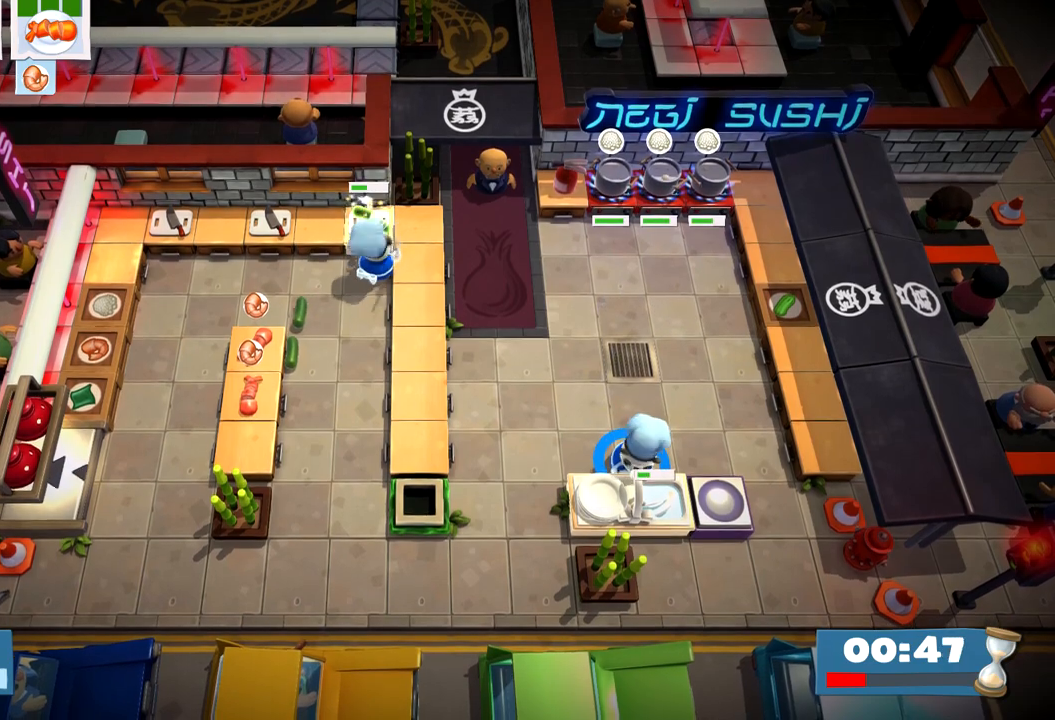
{"buttons": [], "left_stick": "center", "events": [[17, "SQUARE", "up"], [50, "SQUARE", "down"], [183, "SQUARE", "up"]]}
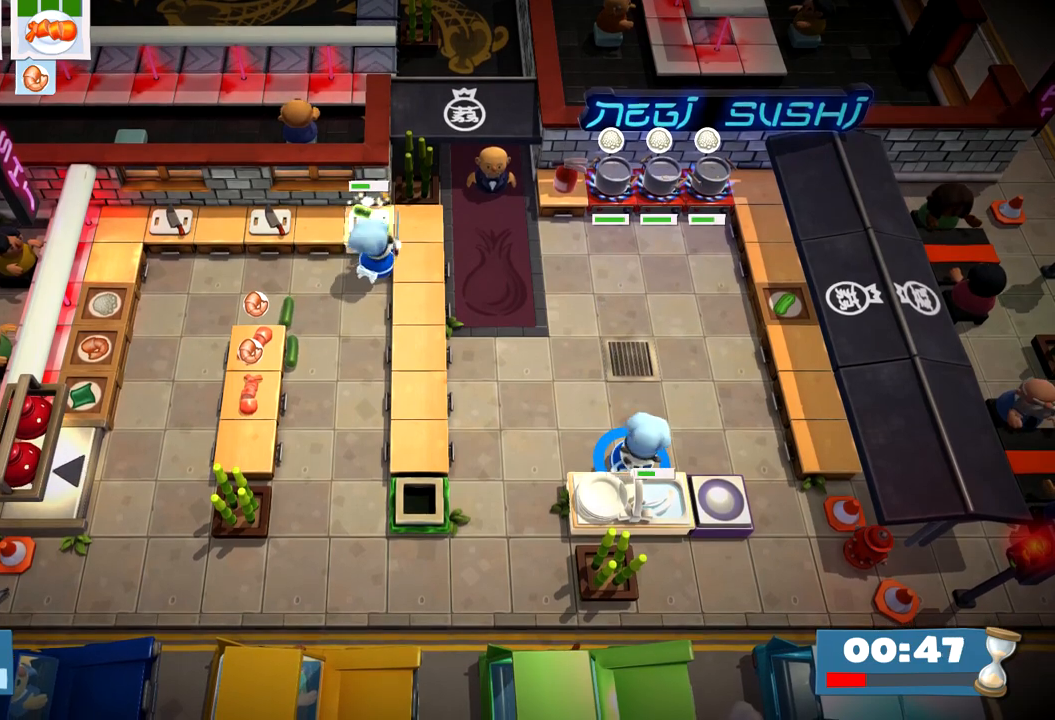
{"buttons": [], "left_stick": "center", "events": []}